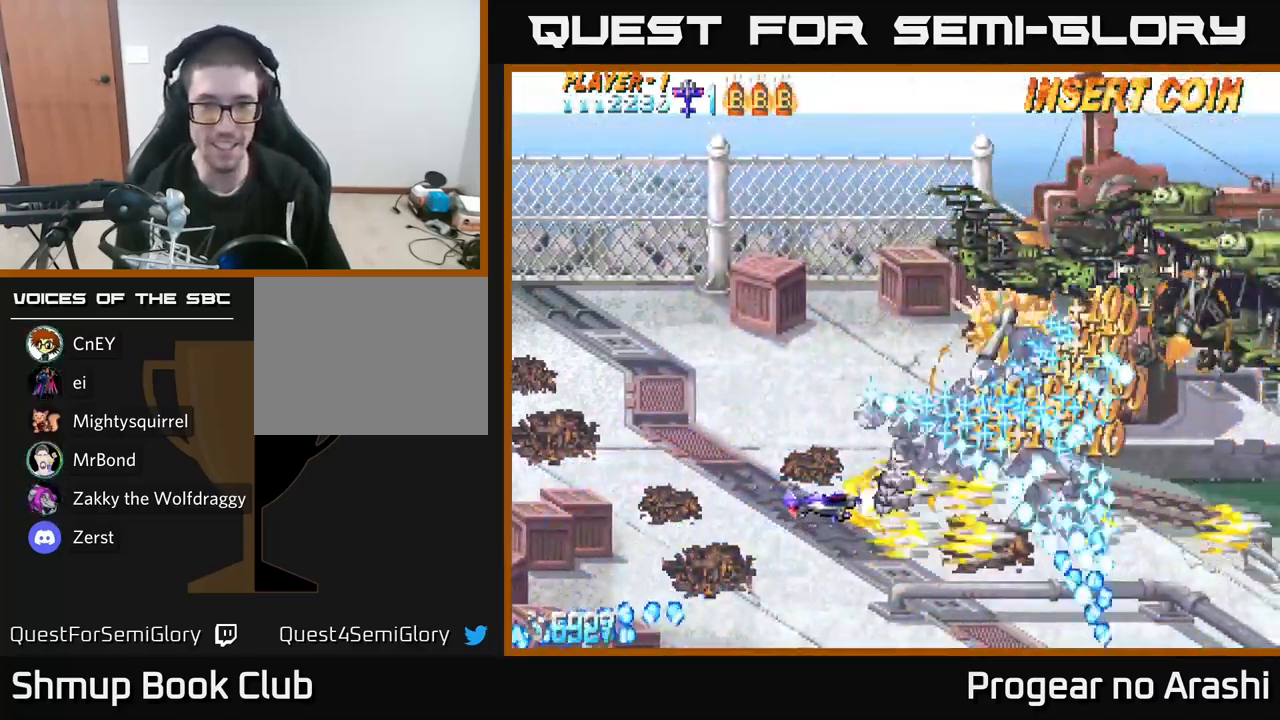
Gameplay with a controller (Xbox layout); each line is a JSON object with the inputs held at the frame after it. "events" lists button and stick changes between this image and that frame as [ms after this image, input, new state], when the widget could be followed in between.
{"buttons": ["X", "DPAD_UP"], "left_stick": "center", "right_stick": "center", "events": [[383, "DPAD_LEFT", "up"]]}
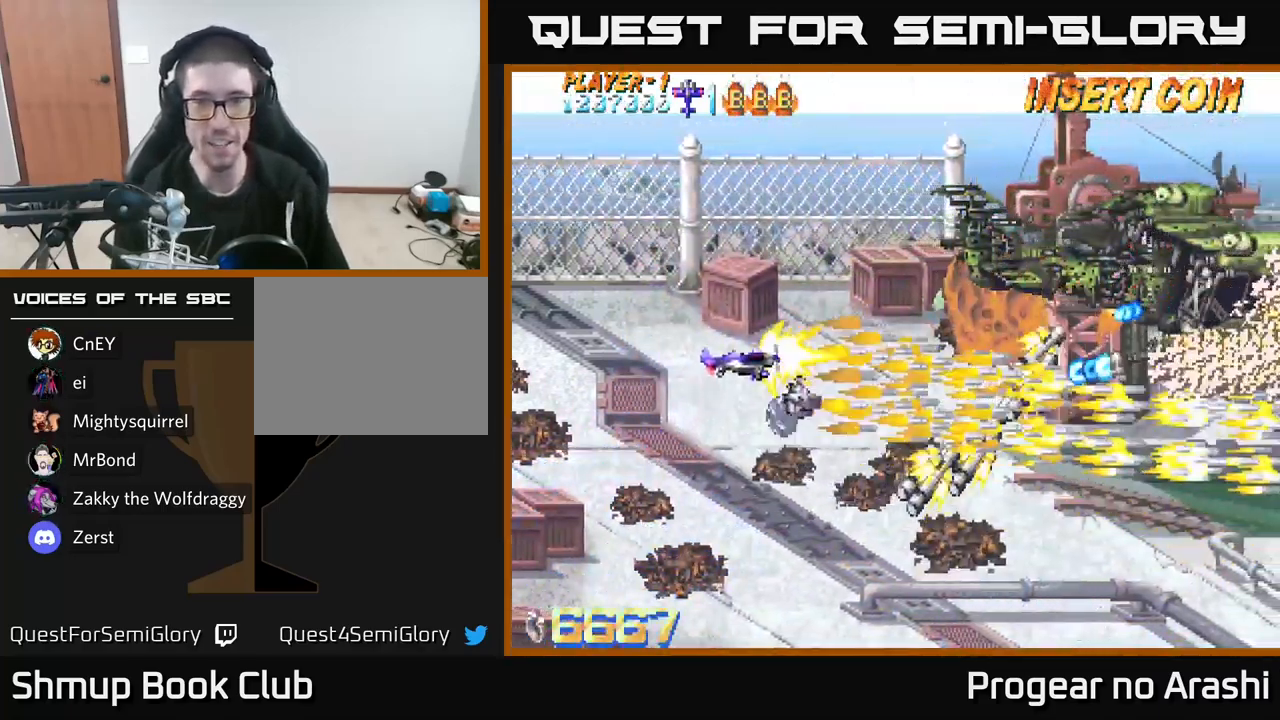
{"buttons": ["A", "DPAD_UP", "DPAD_LEFT"], "left_stick": "center", "right_stick": "center", "events": [[167, "DPAD_RIGHT", "down"], [183, "DPAD_UP", "up"], [233, "DPAD_DOWN", "down"], [250, "DPAD_RIGHT", "up"], [267, "A", "down"], [283, "X", "up"], [350, "DPAD_LEFT", "down"], [383, "DPAD_DOWN", "up"], [450, "DPAD_UP", "down"]]}
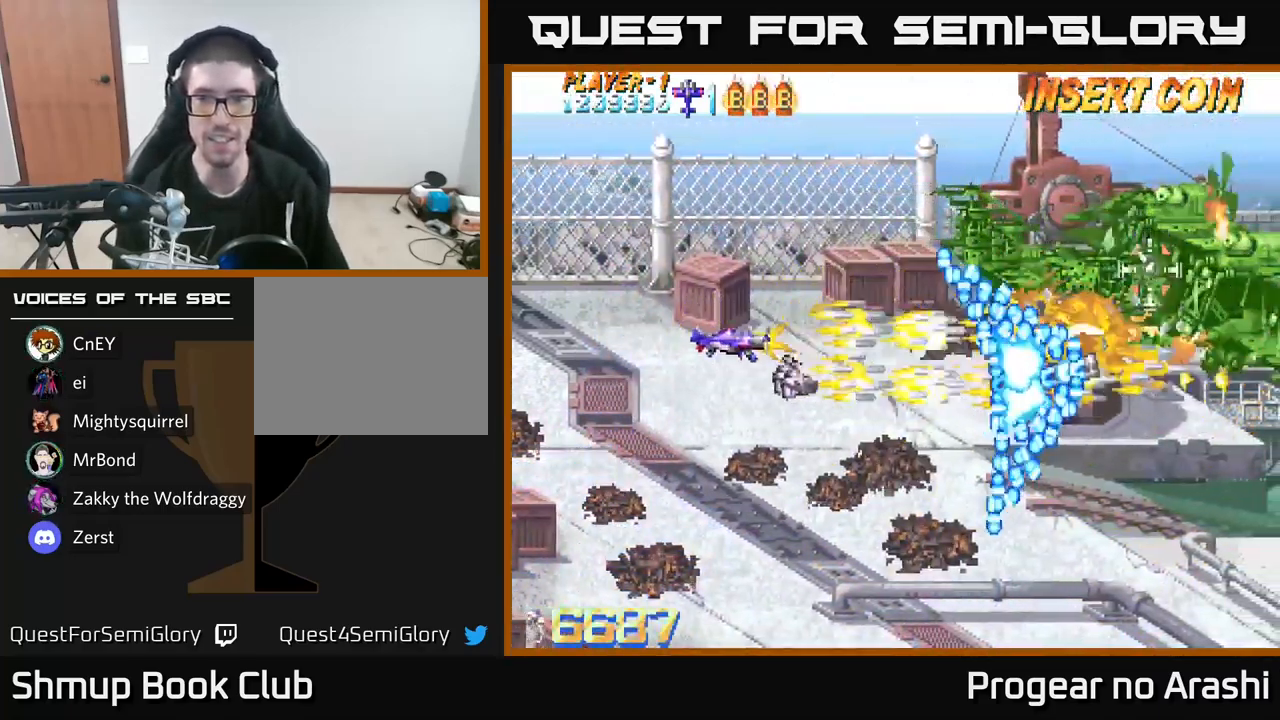
{"buttons": ["A", "DPAD_LEFT"], "left_stick": "center", "right_stick": "center", "events": [[233, "DPAD_UP", "up"], [283, "DPAD_DOWN", "down"], [350, "DPAD_LEFT", "up"], [484, "DPAD_LEFT", "down"], [500, "DPAD_DOWN", "up"]]}
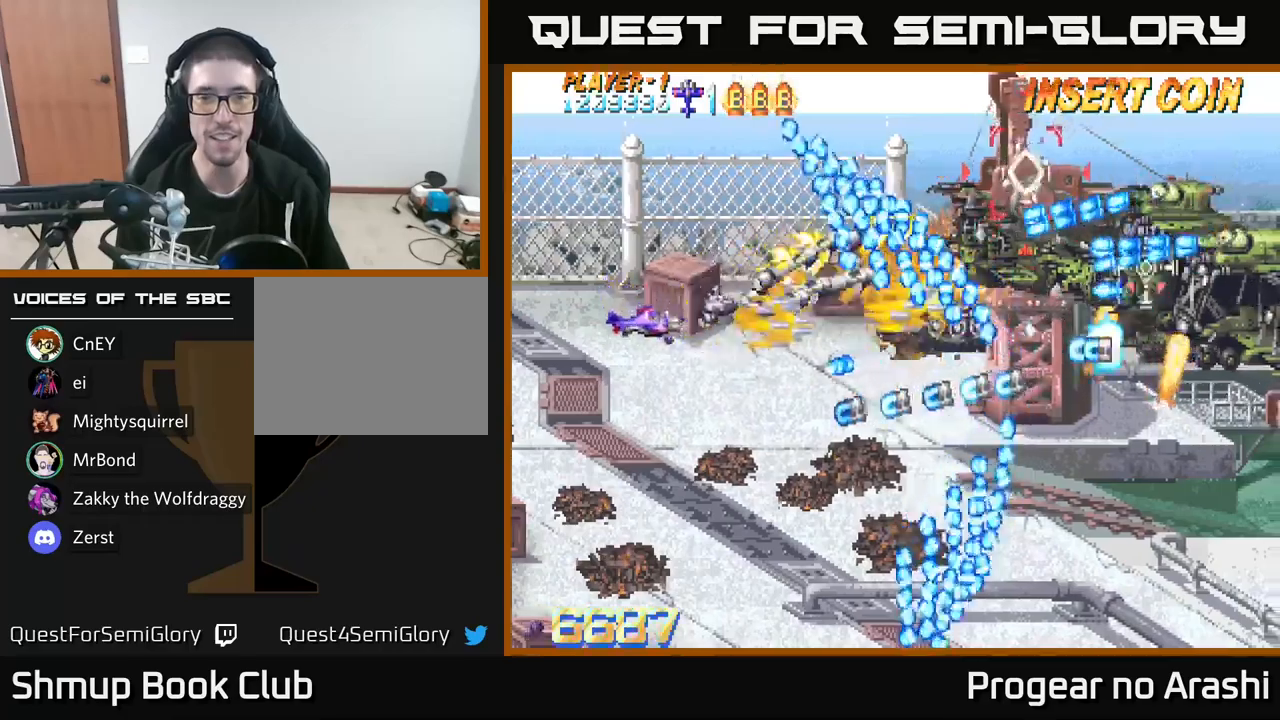
{"buttons": ["A", "DPAD_UP"], "left_stick": "center", "right_stick": "center", "events": [[117, "DPAD_UP", "down"], [184, "DPAD_LEFT", "up"], [267, "DPAD_RIGHT", "down"], [284, "DPAD_UP", "up"], [350, "DPAD_DOWN", "down"], [367, "DPAD_RIGHT", "up"], [417, "DPAD_DOWN", "up"], [467, "DPAD_UP", "down"]]}
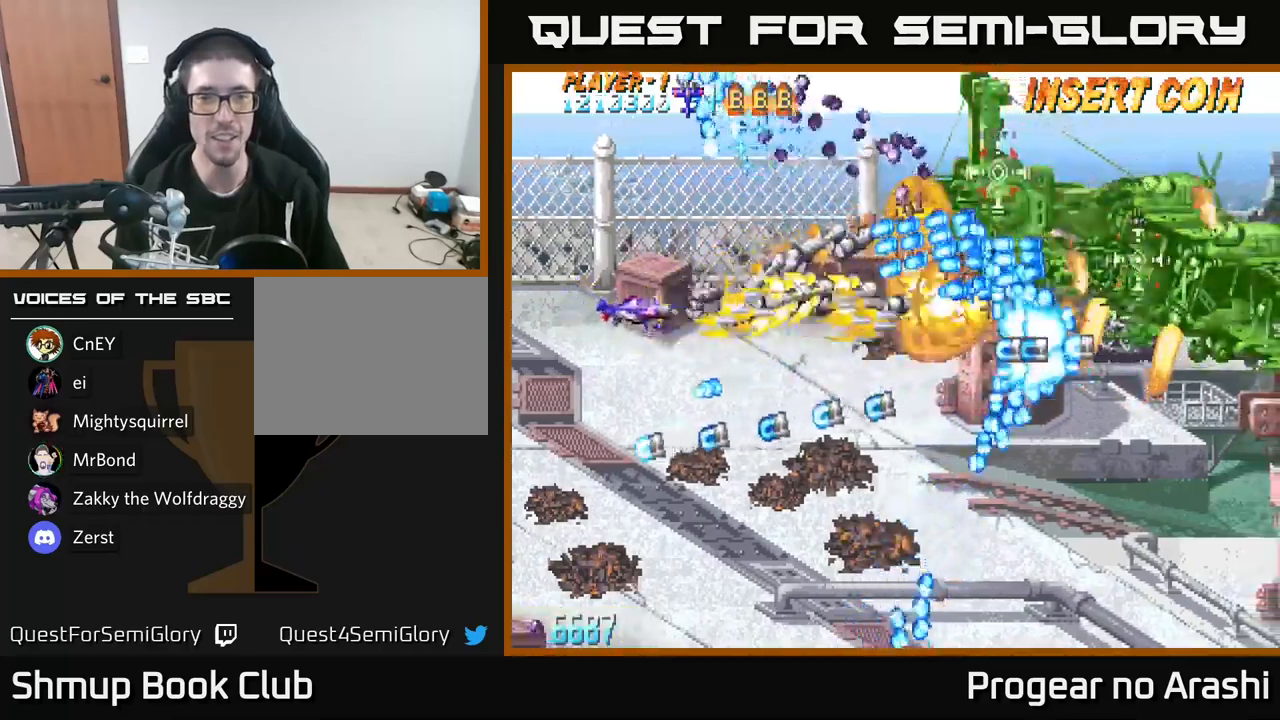
{"buttons": ["A", "DPAD_DOWN", "DPAD_LEFT"], "left_stick": "center", "right_stick": "center", "events": [[67, "DPAD_UP", "up"], [84, "DPAD_LEFT", "down"], [150, "DPAD_DOWN", "down"], [217, "DPAD_LEFT", "up"], [300, "DPAD_DOWN", "up"], [317, "DPAD_LEFT", "down"], [434, "DPAD_DOWN", "down"]]}
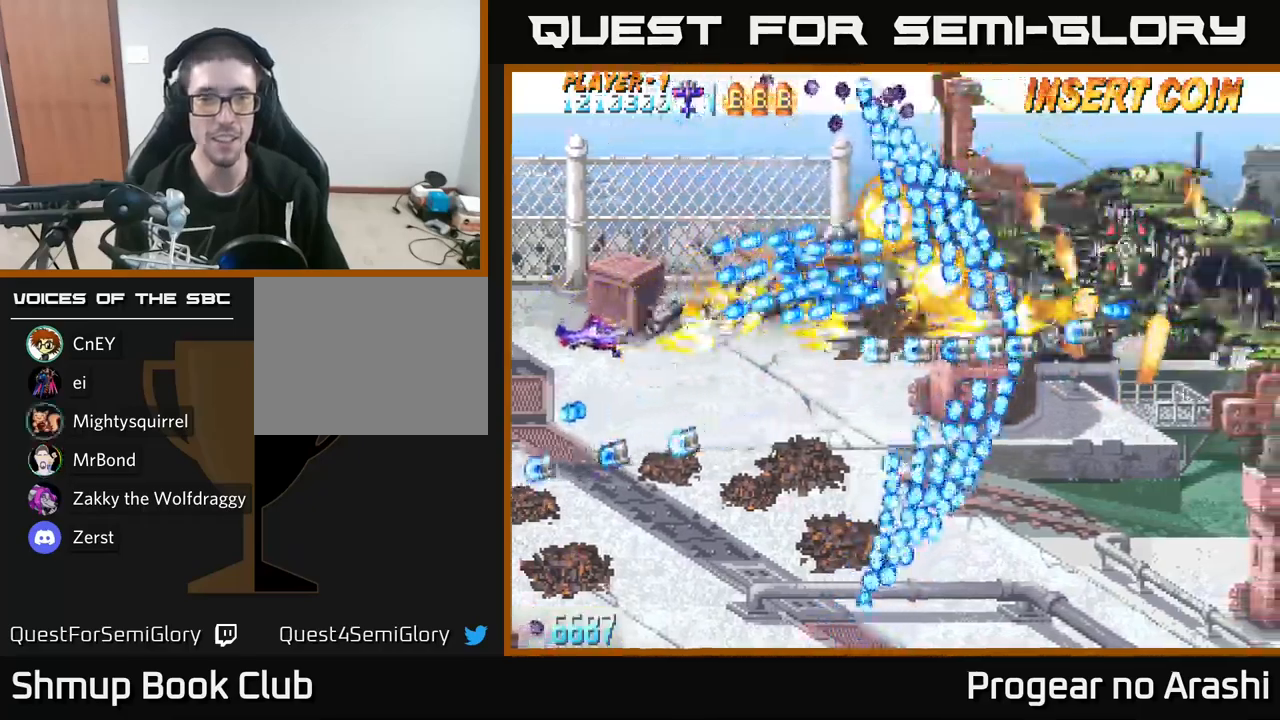
{"buttons": ["X", "DPAD_RIGHT"], "left_stick": "center", "right_stick": "center", "events": [[67, "DPAD_DOWN", "up"], [67, "X", "down"], [84, "DPAD_UP", "down"], [100, "A", "up"], [134, "DPAD_UP", "up"], [184, "DPAD_DOWN", "down"], [184, "DPAD_LEFT", "up"], [217, "DPAD_RIGHT", "down"], [417, "DPAD_DOWN", "up"]]}
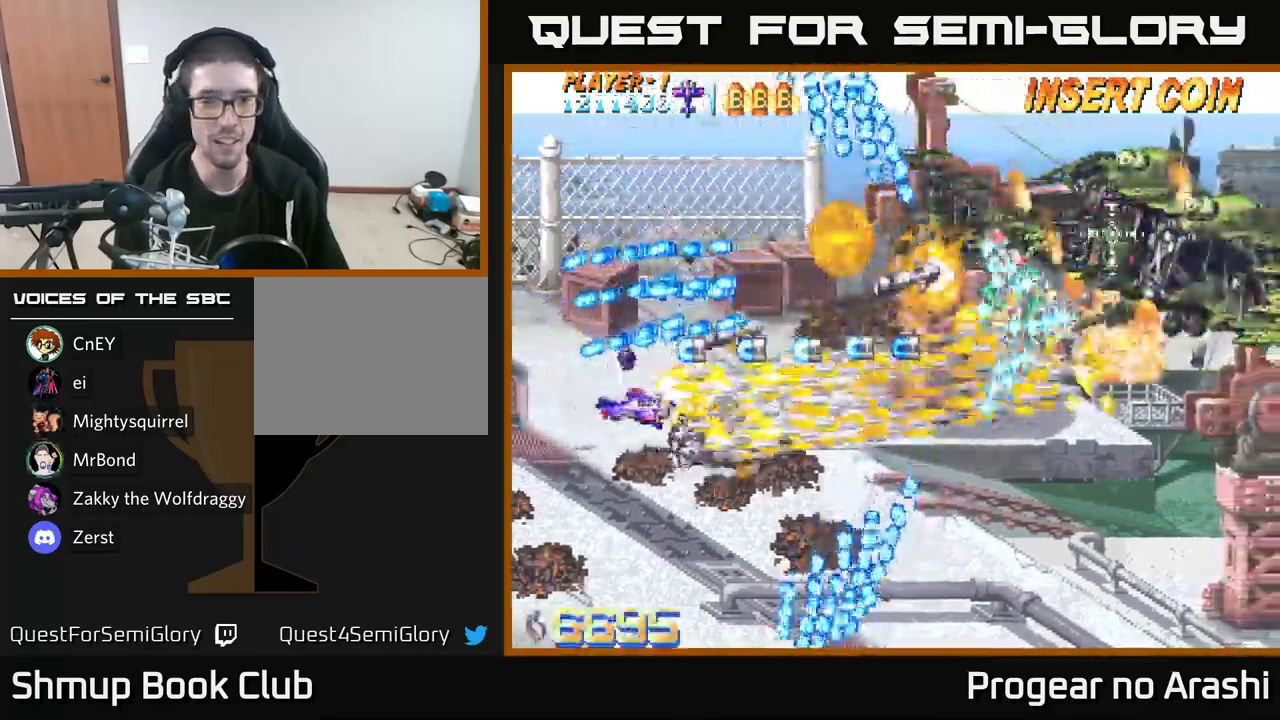
{"buttons": ["A", "DPAD_UP"], "left_stick": "center", "right_stick": "center"}
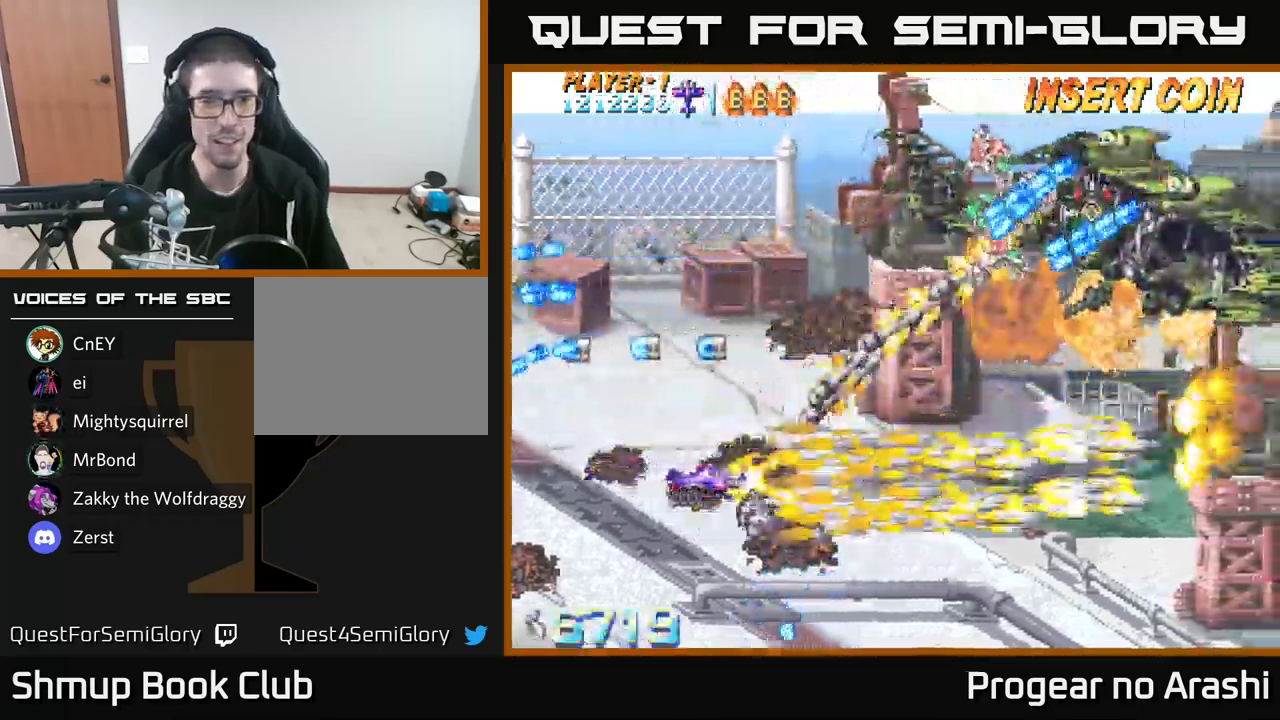
{"buttons": ["X", "DPAD_UP"], "left_stick": "center", "right_stick": "center", "events": [[100, "DPAD_LEFT", "down"], [134, "DPAD_LEFT", "up"], [300, "A", "up"], [300, "X", "down"], [334, "DPAD_LEFT", "down"], [500, "DPAD_LEFT", "up"]]}
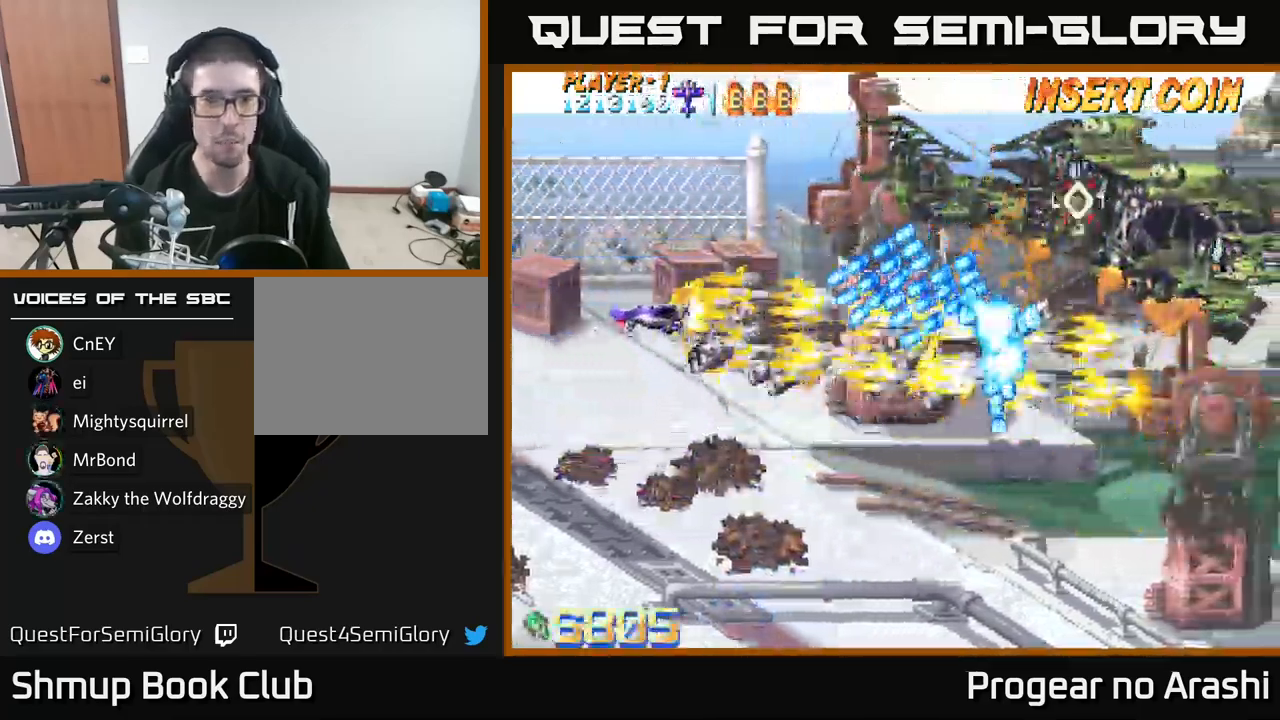
{"buttons": ["A", "DPAD_LEFT"], "left_stick": "center", "right_stick": "center", "events": [[384, "A", "down"], [384, "DPAD_RIGHT", "down"], [384, "DPAD_UP", "up"], [434, "DPAD_RIGHT", "up"], [434, "X", "up"], [467, "DPAD_LEFT", "down"]]}
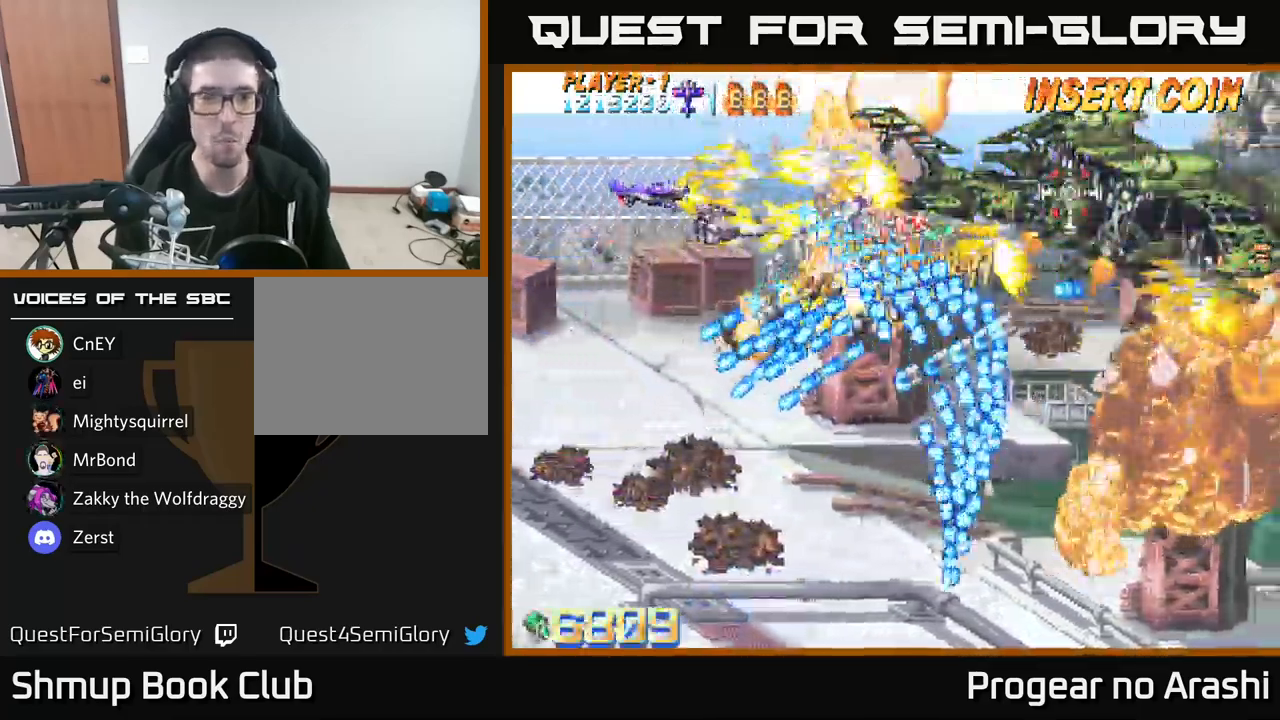
{"buttons": ["A", "DPAD_DOWN"], "left_stick": "center", "right_stick": "center", "events": [[117, "DPAD_DOWN", "down"], [167, "DPAD_LEFT", "up"], [200, "DPAD_RIGHT", "down"], [334, "DPAD_RIGHT", "up"]]}
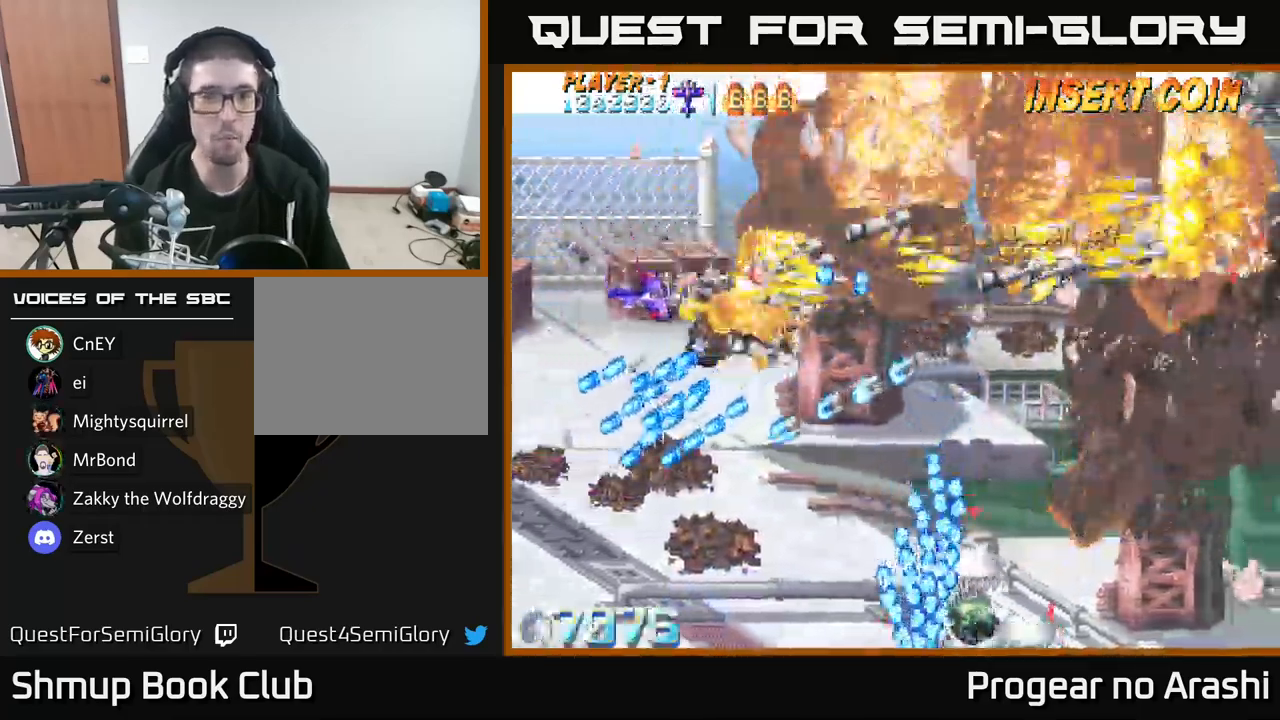
{"buttons": ["A", "DPAD_RIGHT"], "left_stick": "center", "right_stick": "center", "events": [[367, "DPAD_DOWN", "up"], [400, "DPAD_UP", "down"], [484, "DPAD_RIGHT", "down"], [484, "DPAD_UP", "up"]]}
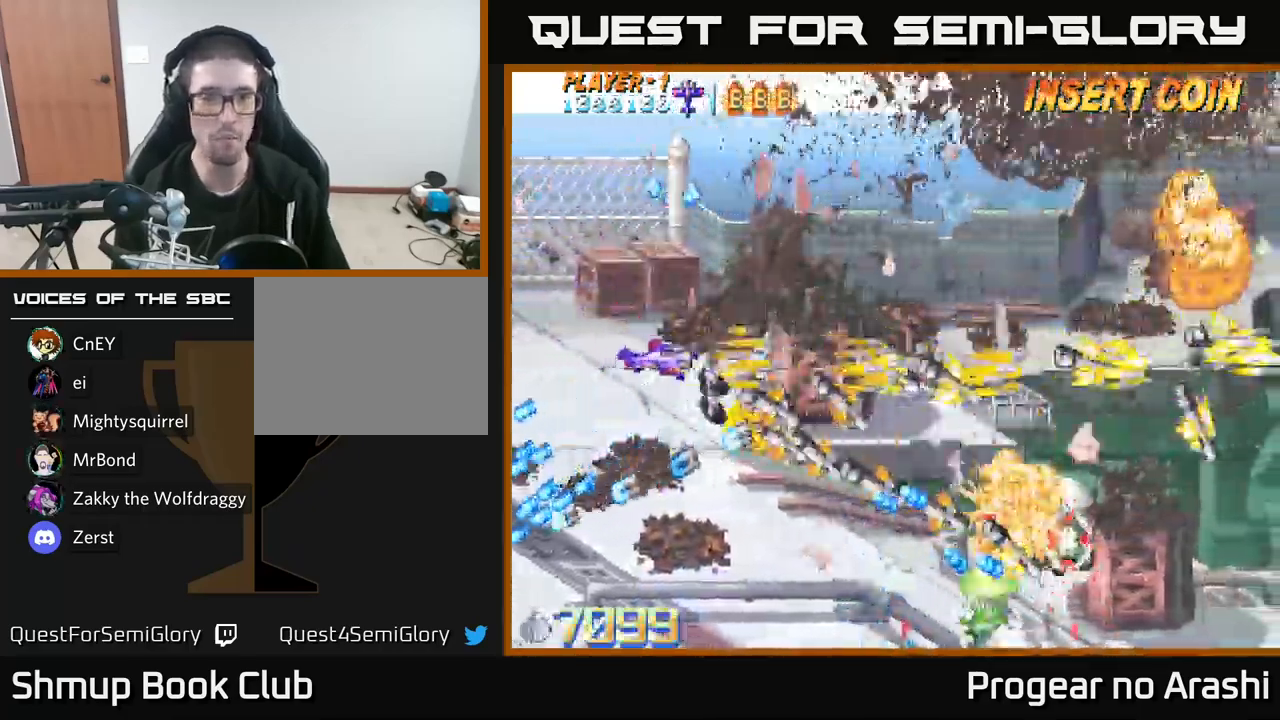
{"buttons": ["X"], "left_stick": "center", "right_stick": "center", "events": [[17, "DPAD_DOWN", "down"], [50, "X", "down"], [67, "DPAD_RIGHT", "up"], [84, "A", "up"], [167, "DPAD_DOWN", "up"], [200, "DPAD_LEFT", "down"], [200, "DPAD_UP", "down"], [334, "DPAD_UP", "up"], [400, "DPAD_LEFT", "up"]]}
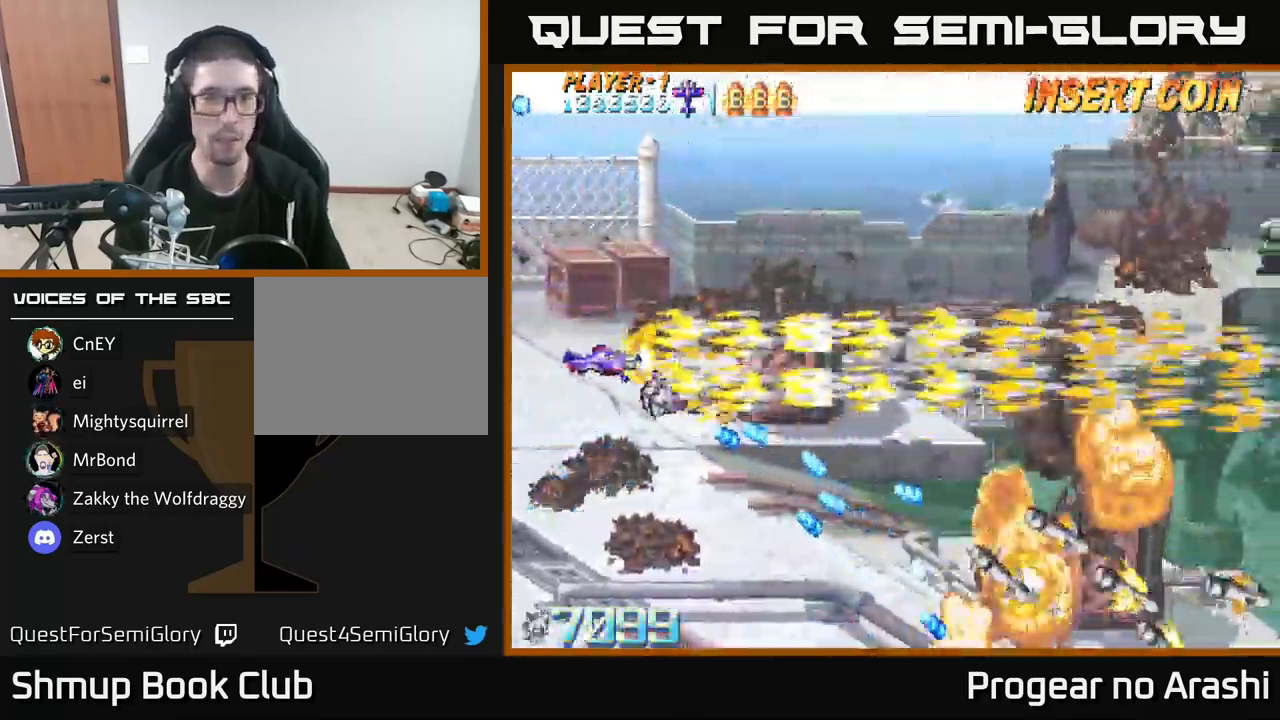
{"buttons": ["X", "DPAD_DOWN"], "left_stick": "center", "right_stick": "center", "events": [[17, "DPAD_DOWN", "down"], [50, "DPAD_LEFT", "down"], [200, "DPAD_LEFT", "up"]]}
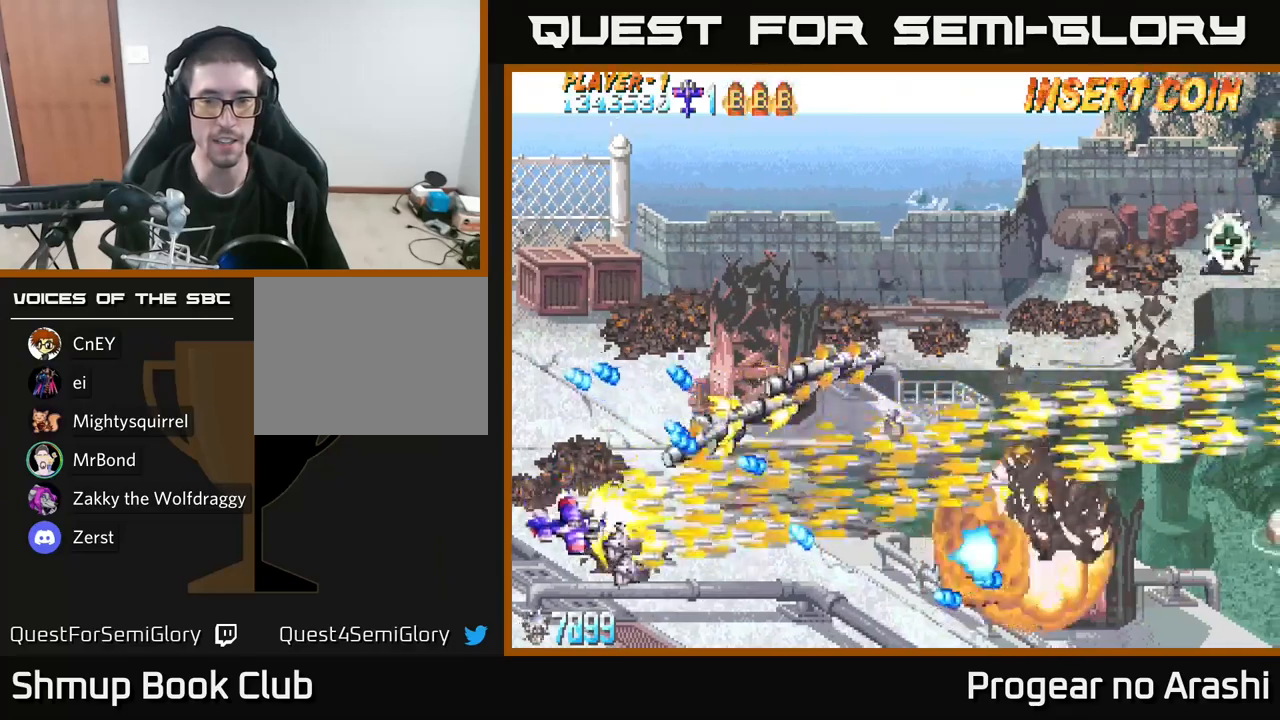
{"buttons": ["A", "DPAD_RIGHT"], "left_stick": "center", "right_stick": "center", "events": [[183, "DPAD_RIGHT", "down"], [200, "A", "down"], [217, "X", "up"], [483, "DPAD_DOWN", "up"]]}
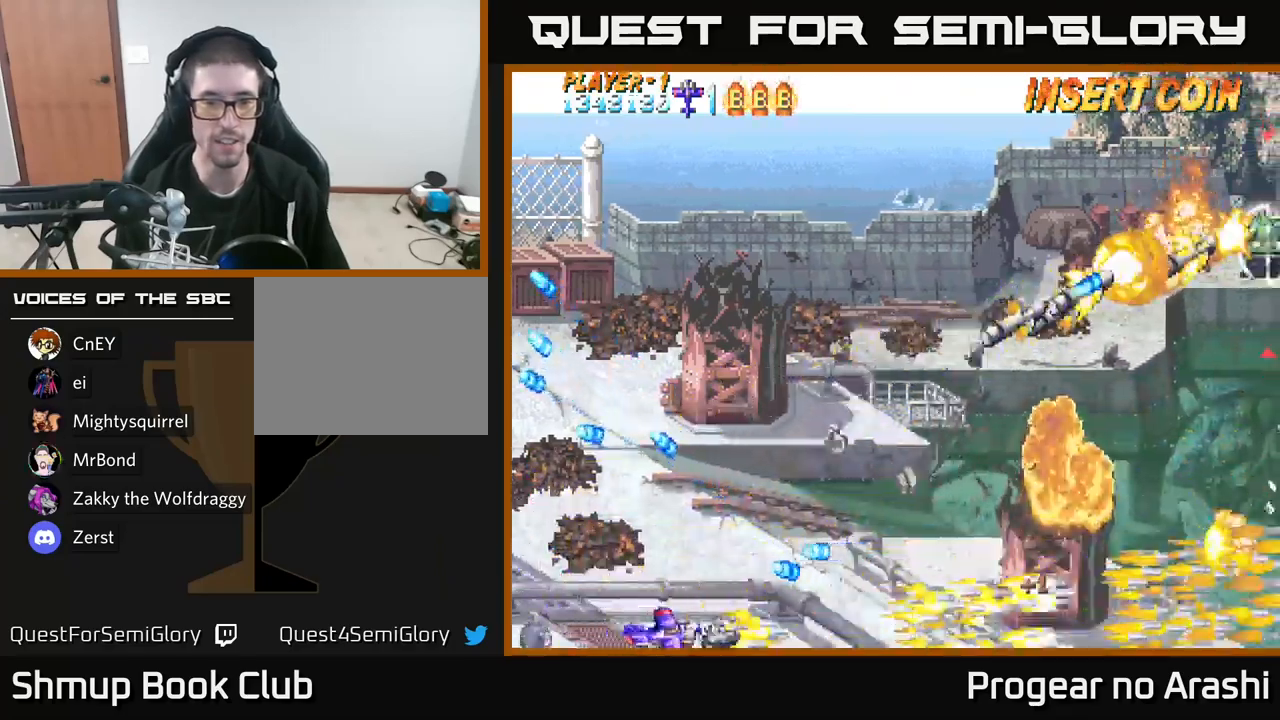
{"buttons": ["DPAD_UP"], "left_stick": "center", "right_stick": "center", "events": [[67, "A", "up"], [283, "DPAD_UP", "down"], [417, "DPAD_RIGHT", "up"]]}
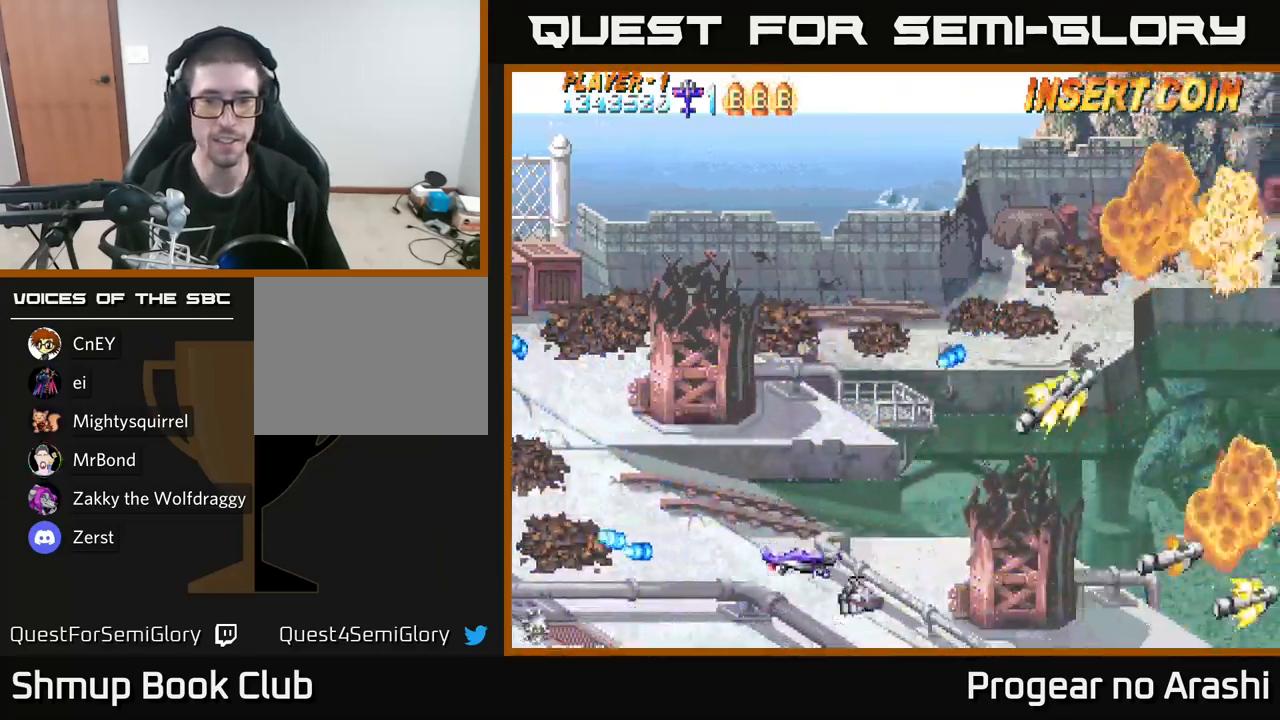
{"buttons": ["DPAD_UP"], "left_stick": "center", "right_stick": "center", "events": [[133, "DPAD_LEFT", "down"], [500, "DPAD_LEFT", "up"]]}
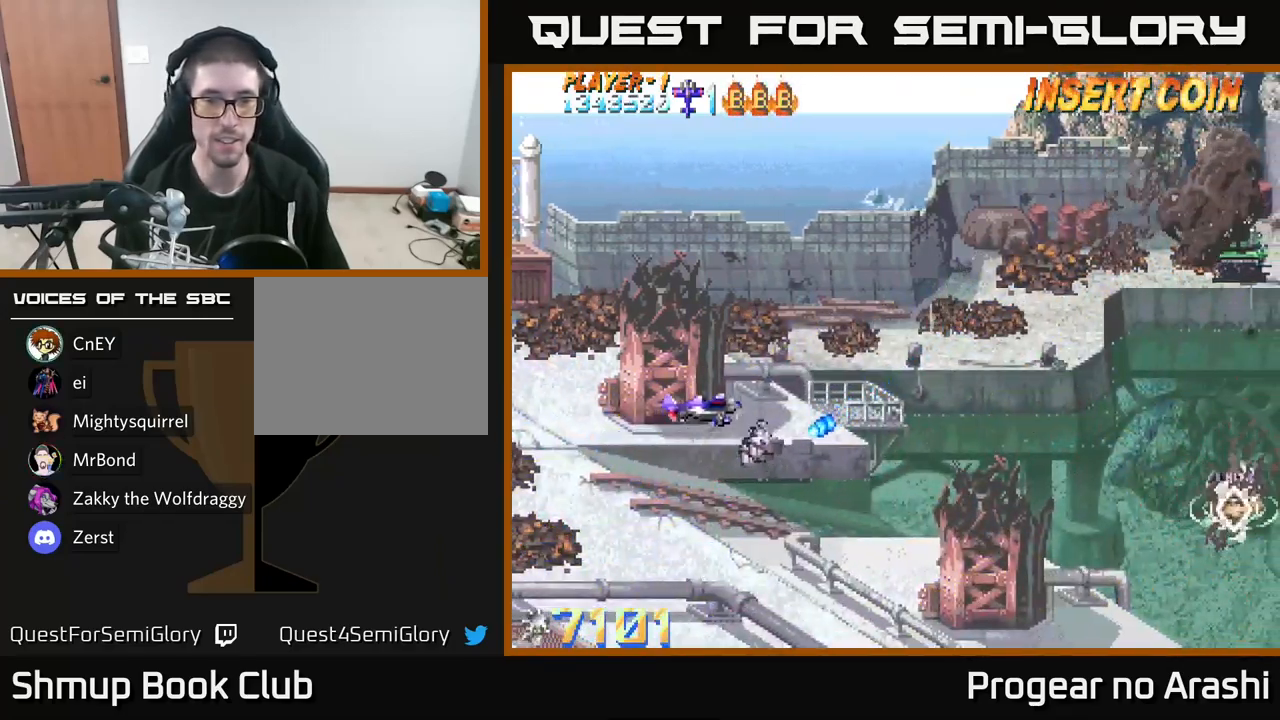
{"buttons": [], "left_stick": "center", "right_stick": "center", "events": [[133, "DPAD_RIGHT", "down"], [217, "DPAD_UP", "up"], [267, "DPAD_RIGHT", "up"]]}
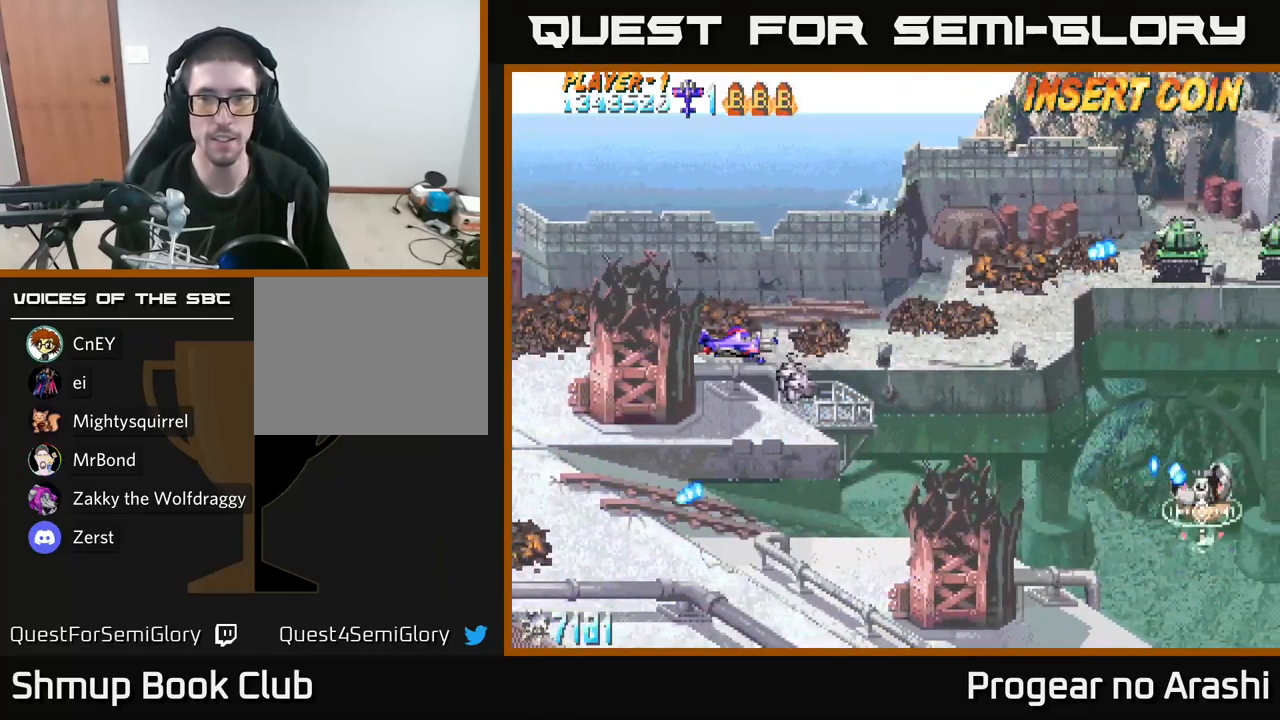
{"buttons": ["DPAD_UP", "DPAD_LEFT"], "left_stick": "center", "right_stick": "center", "events": [[133, "DPAD_RIGHT", "down"], [283, "DPAD_RIGHT", "up"], [350, "DPAD_LEFT", "down"], [483, "DPAD_UP", "down"]]}
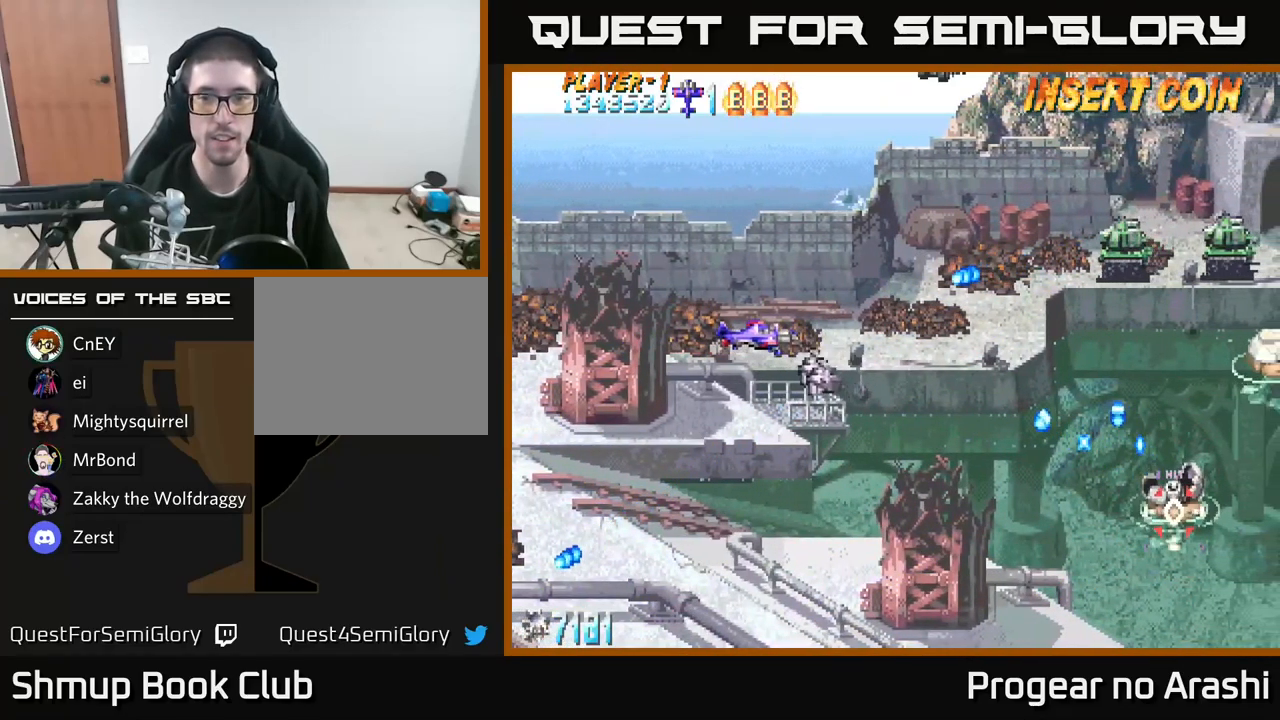
{"buttons": [], "left_stick": "center", "right_stick": "center", "events": [[100, "DPAD_LEFT", "up"], [383, "DPAD_UP", "up"]]}
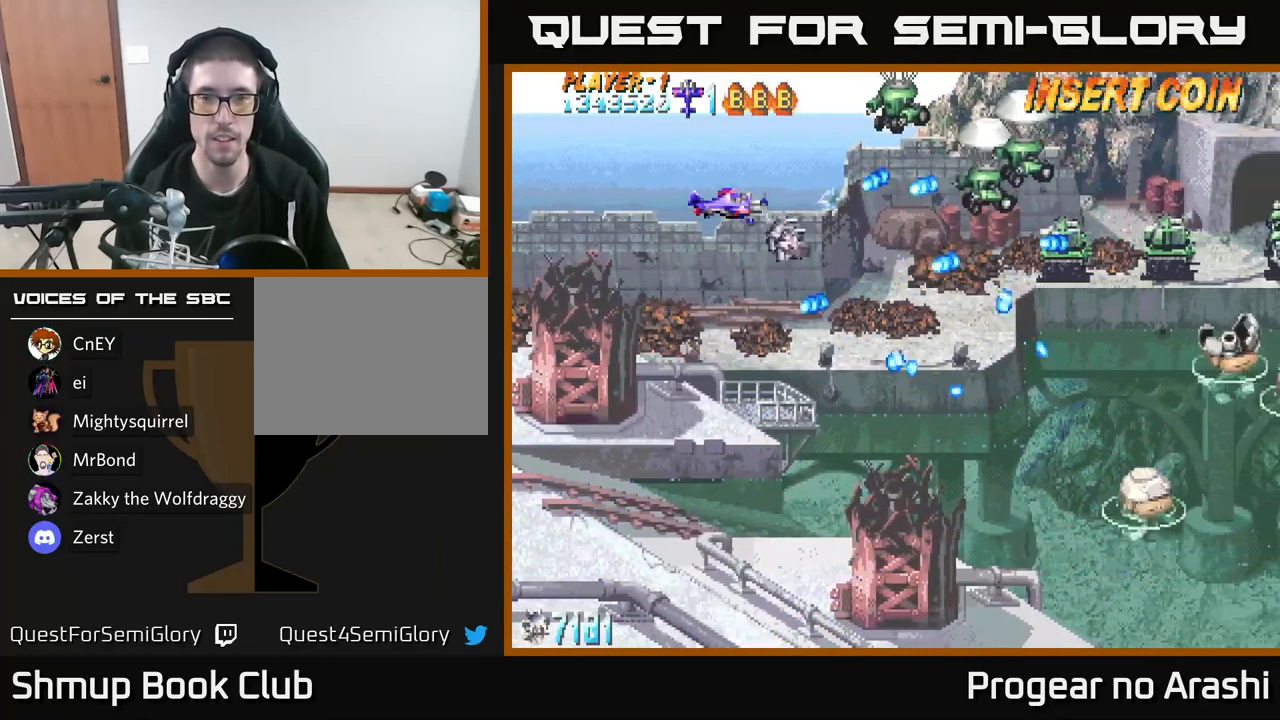
{"buttons": ["X", "DPAD_LEFT"], "left_stick": "center", "right_stick": "center", "events": [[50, "X", "down"], [83, "DPAD_DOWN", "down"], [183, "DPAD_DOWN", "up"], [183, "DPAD_LEFT", "down"], [350, "DPAD_DOWN", "down"], [417, "DPAD_DOWN", "up"]]}
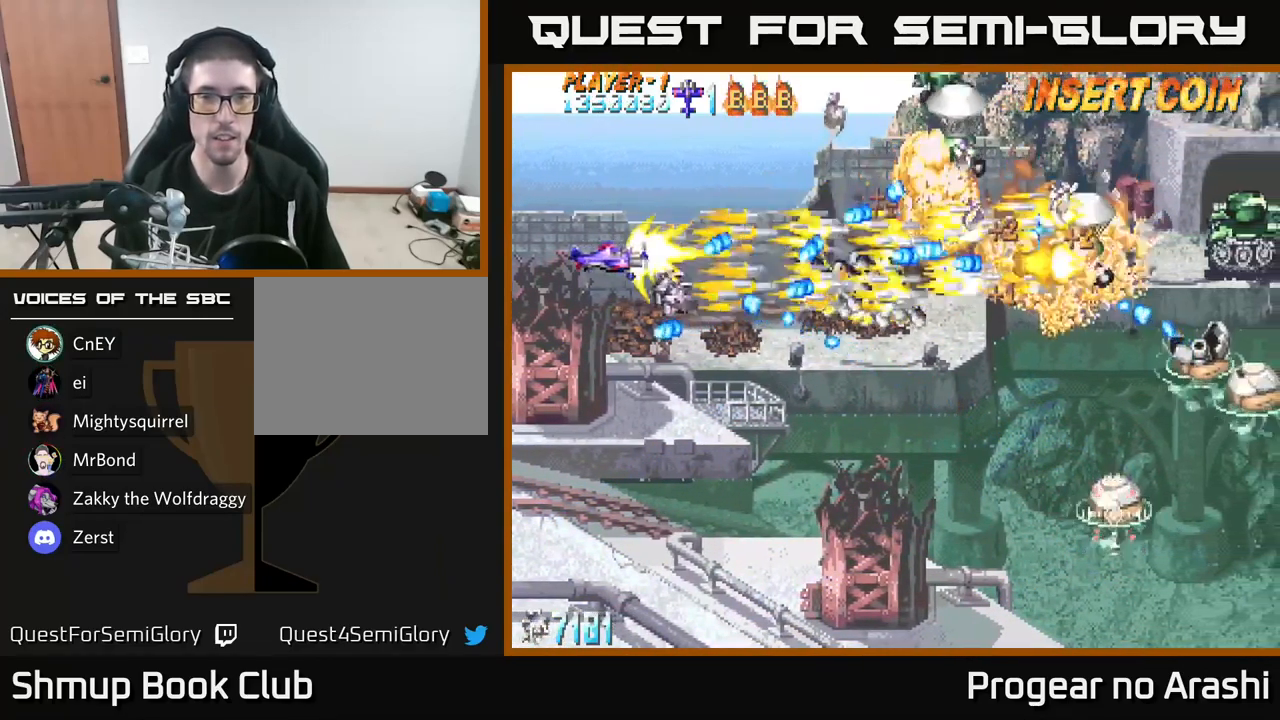
{"buttons": ["A"], "left_stick": "center", "right_stick": "center", "events": [[67, "DPAD_UP", "down"], [100, "DPAD_LEFT", "up"], [417, "A", "down"], [467, "DPAD_UP", "up"], [467, "X", "up"]]}
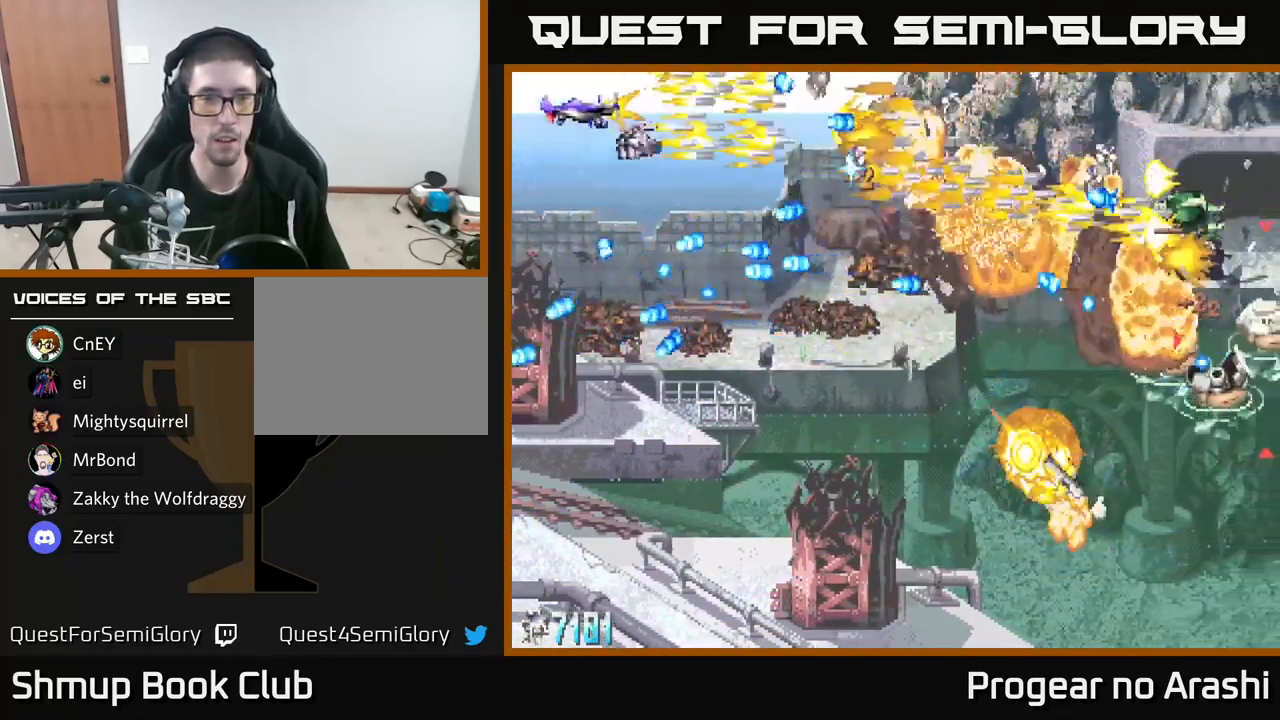
{"buttons": ["A", "DPAD_DOWN", "DPAD_RIGHT"], "left_stick": "center", "right_stick": "center", "events": [[17, "DPAD_DOWN", "down"], [117, "DPAD_DOWN", "up"], [350, "DPAD_RIGHT", "down"], [400, "DPAD_DOWN", "down"]]}
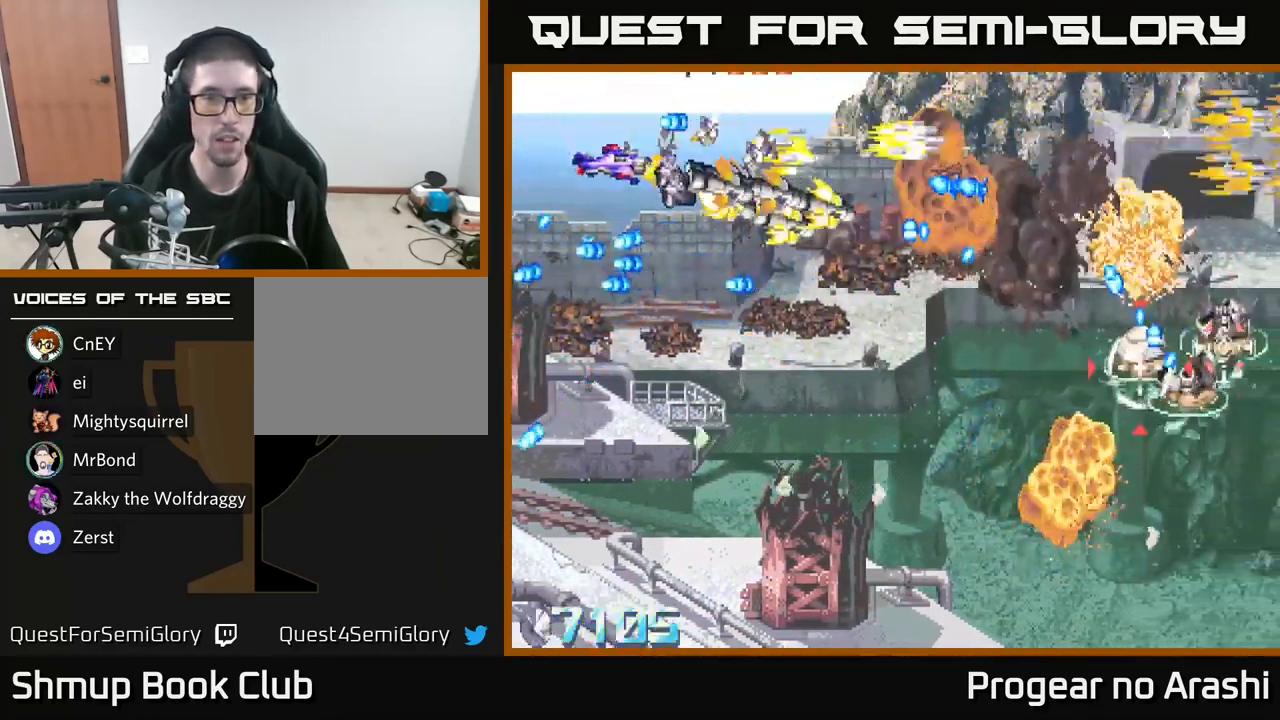
{"buttons": ["X", "DPAD_DOWN", "DPAD_RIGHT"], "left_stick": "center", "right_stick": "center", "events": [[100, "A", "up"], [100, "DPAD_DOWN", "up"], [100, "X", "down"], [133, "DPAD_DOWN", "down"], [217, "DPAD_RIGHT", "up"], [233, "DPAD_RIGHT", "down"], [333, "DPAD_RIGHT", "up"], [367, "X", "up"], [499, "X", "down"], [516, "DPAD_RIGHT", "down"]]}
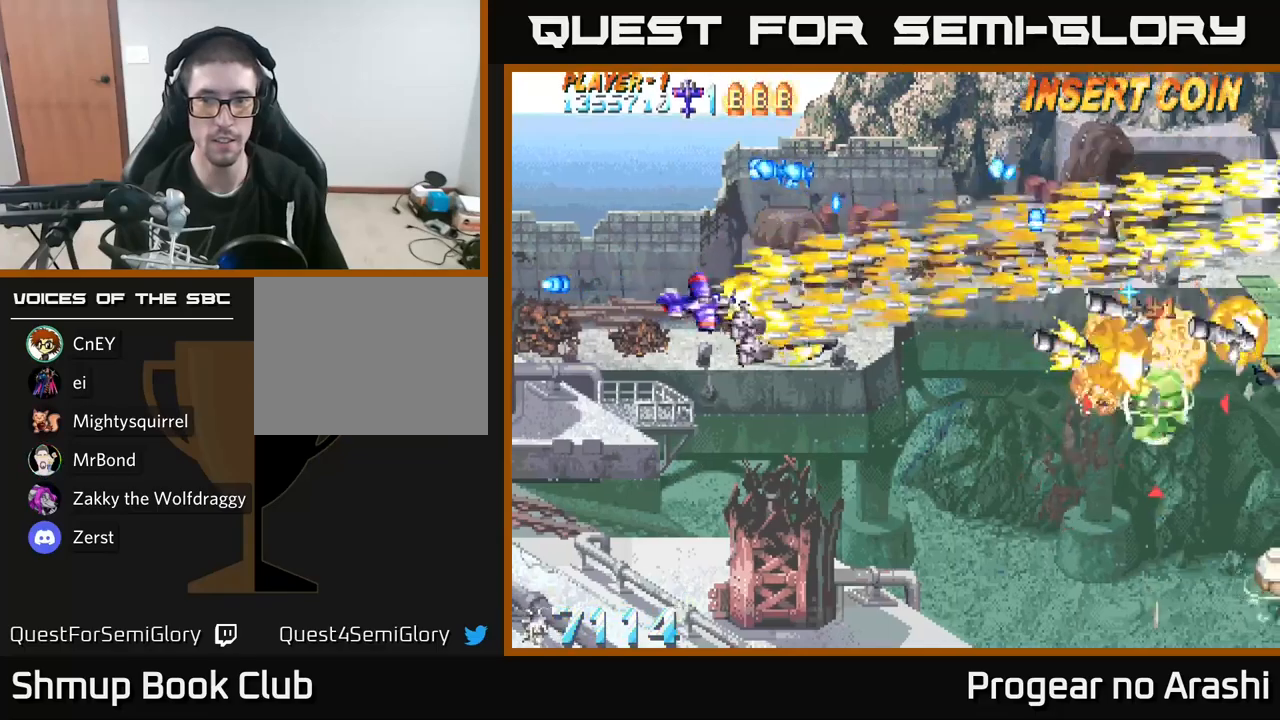
{"buttons": ["DPAD_DOWN", "DPAD_RIGHT"], "left_stick": "center", "right_stick": "center", "events": [[383, "DPAD_DOWN", "up"], [383, "X", "up"], [433, "DPAD_DOWN", "down"]]}
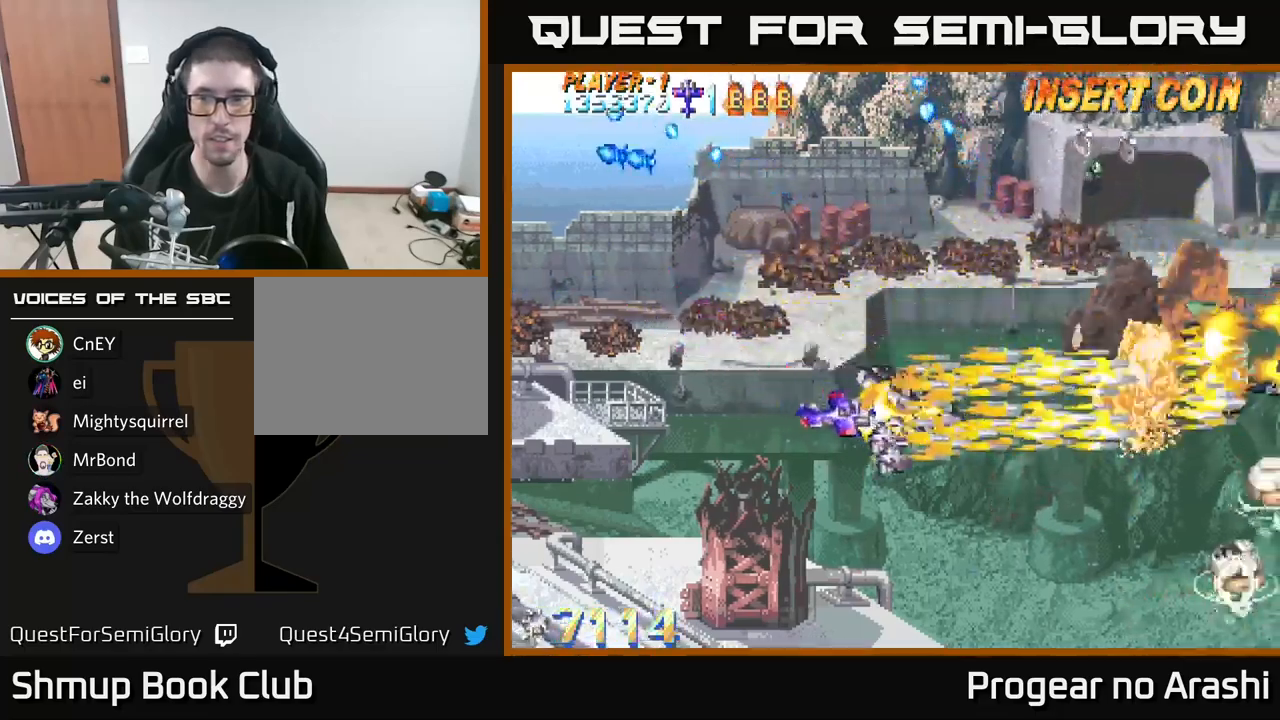
{"buttons": ["DPAD_RIGHT"], "left_stick": "center", "right_stick": "center", "events": [[17, "DPAD_RIGHT", "up"], [317, "DPAD_RIGHT", "down"], [433, "DPAD_DOWN", "up"]]}
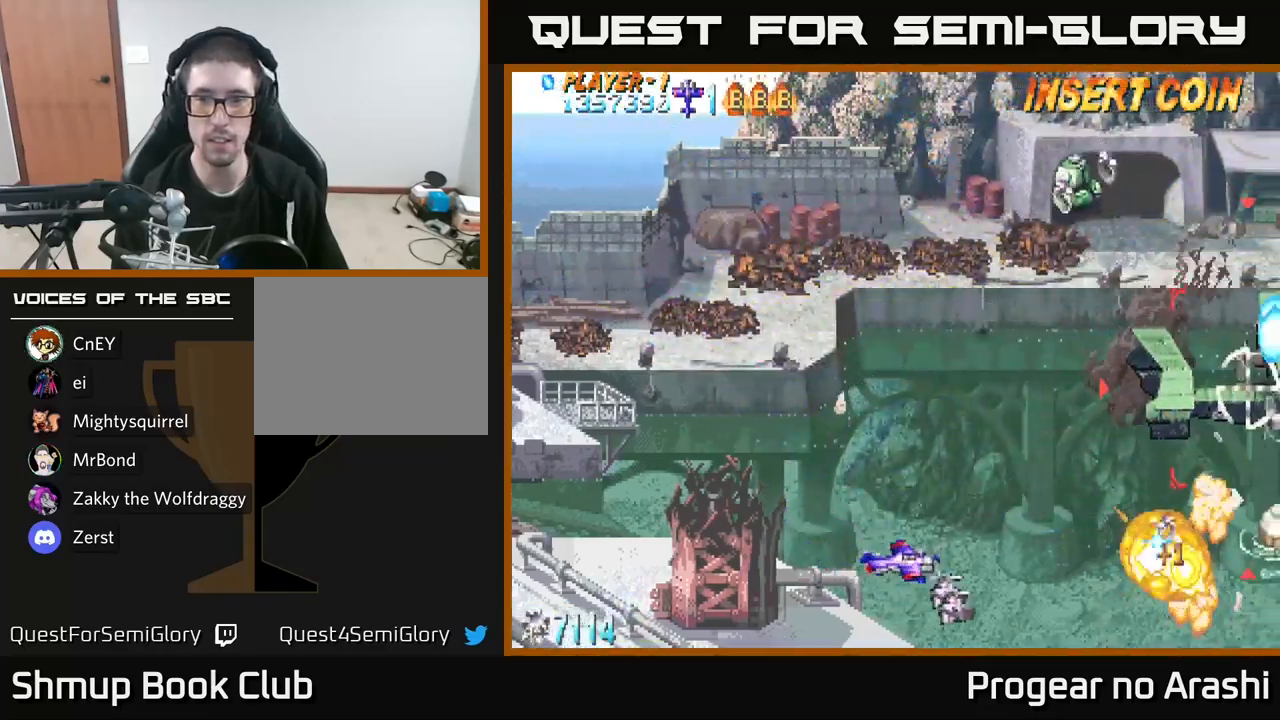
{"buttons": ["X"], "left_stick": "center", "right_stick": "center", "events": [[17, "DPAD_UP", "down"], [50, "DPAD_RIGHT", "up"], [400, "DPAD_UP", "up"], [417, "X", "down"]]}
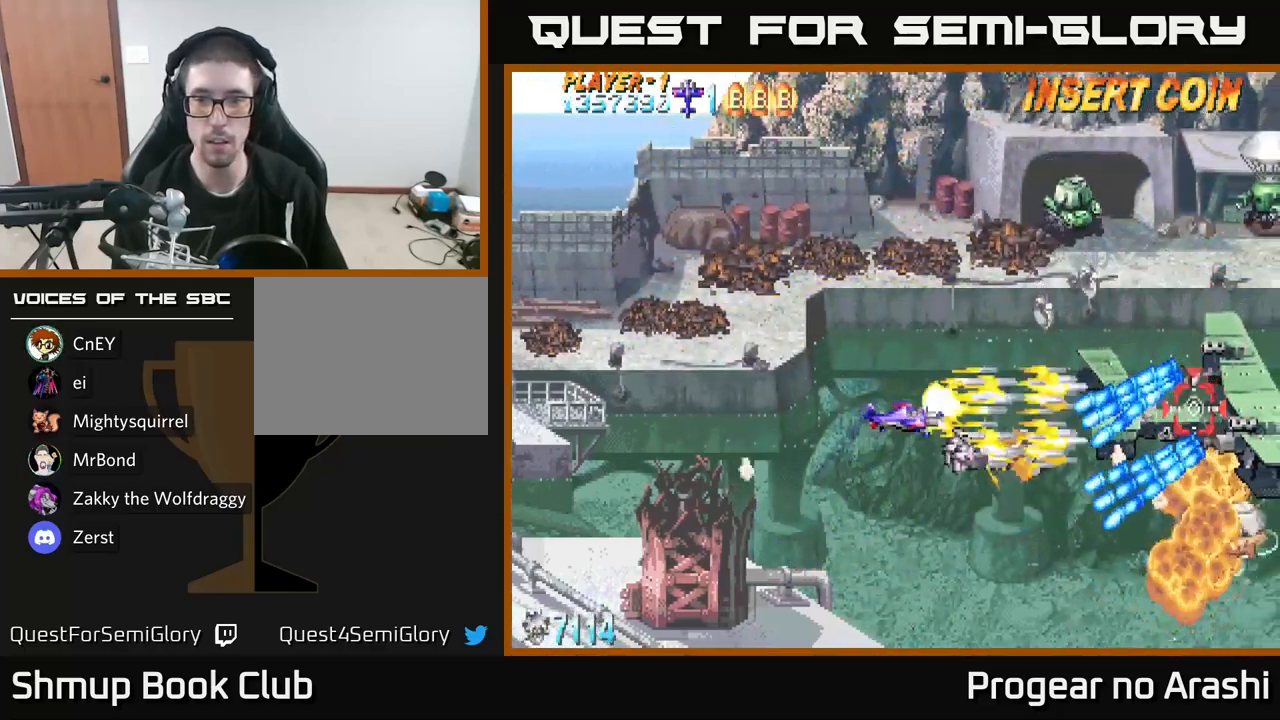
{"buttons": ["X", "DPAD_LEFT"], "left_stick": "center", "right_stick": "center", "events": [[83, "DPAD_DOWN", "down"], [200, "DPAD_DOWN", "up"], [200, "DPAD_LEFT", "down"], [400, "DPAD_DOWN", "down"], [500, "DPAD_DOWN", "up"]]}
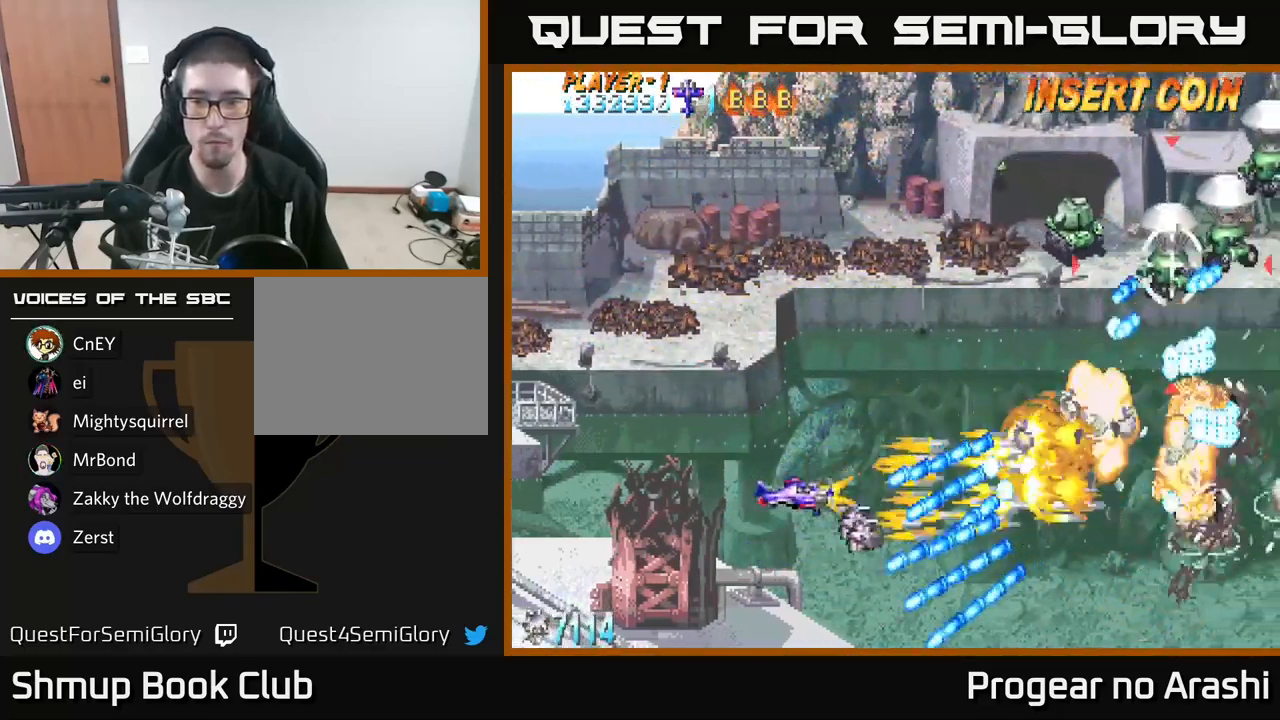
{"buttons": ["A", "DPAD_UP", "DPAD_RIGHT"], "left_stick": "center", "right_stick": "center", "events": [[117, "DPAD_UP", "down"], [133, "A", "down"], [200, "X", "up"], [300, "DPAD_LEFT", "up"], [417, "DPAD_RIGHT", "down"]]}
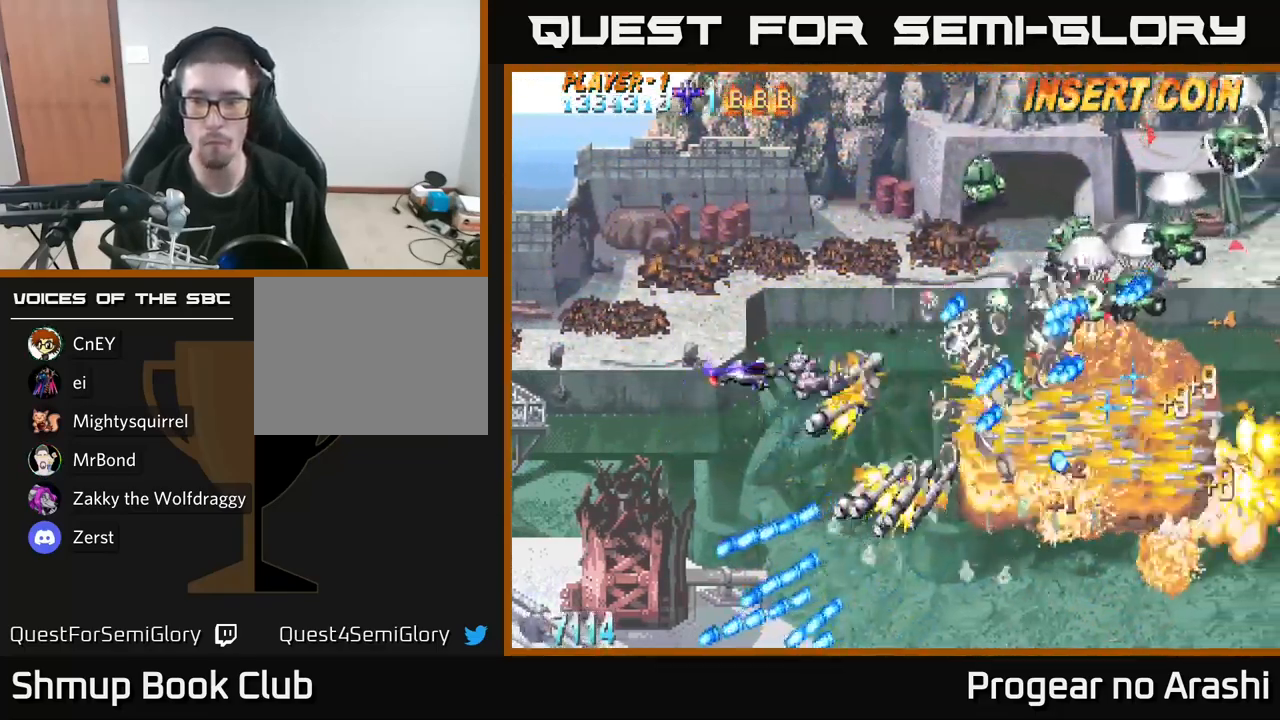
{"buttons": ["X", "DPAD_UP"], "left_stick": "center", "right_stick": "center", "events": [[33, "DPAD_RIGHT", "up"], [250, "X", "down"], [283, "A", "up"]]}
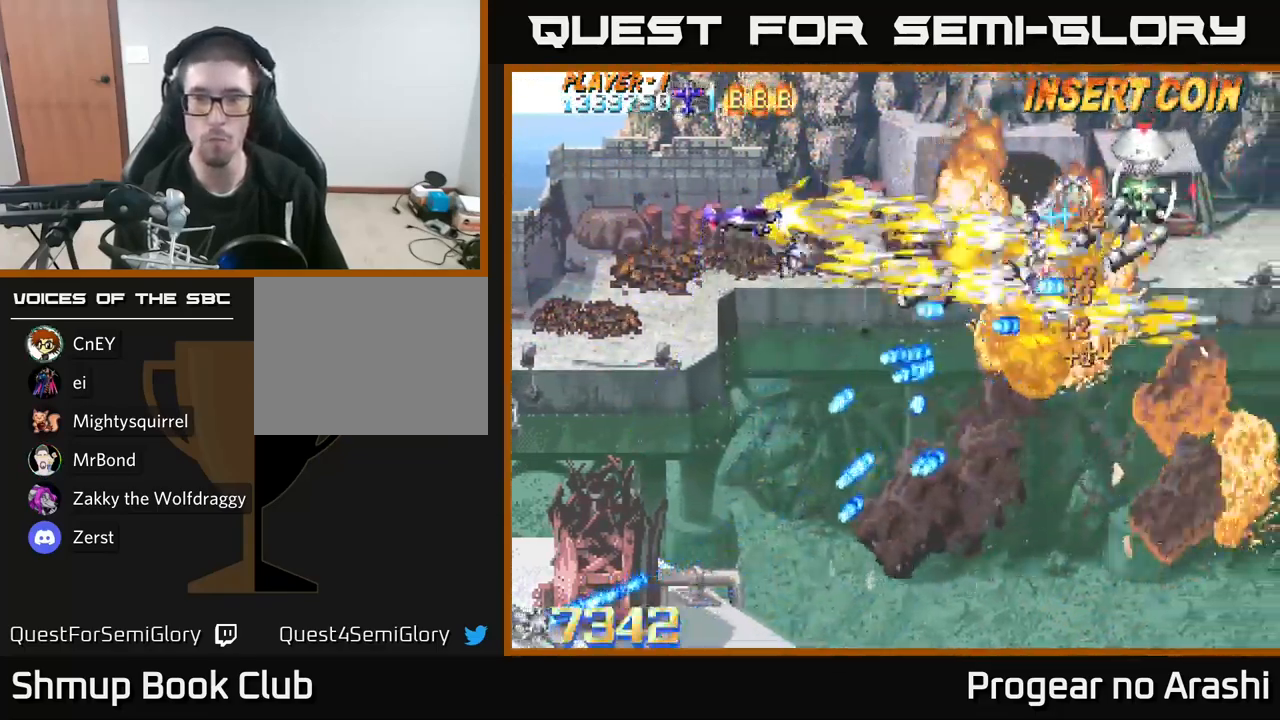
{"buttons": ["A", "DPAD_RIGHT"], "left_stick": "center", "right_stick": "center", "events": [[233, "DPAD_LEFT", "down"], [283, "DPAD_LEFT", "up"], [283, "DPAD_UP", "up"], [300, "A", "down"], [317, "X", "up"], [333, "DPAD_DOWN", "down"], [350, "DPAD_RIGHT", "down"], [450, "DPAD_DOWN", "up"]]}